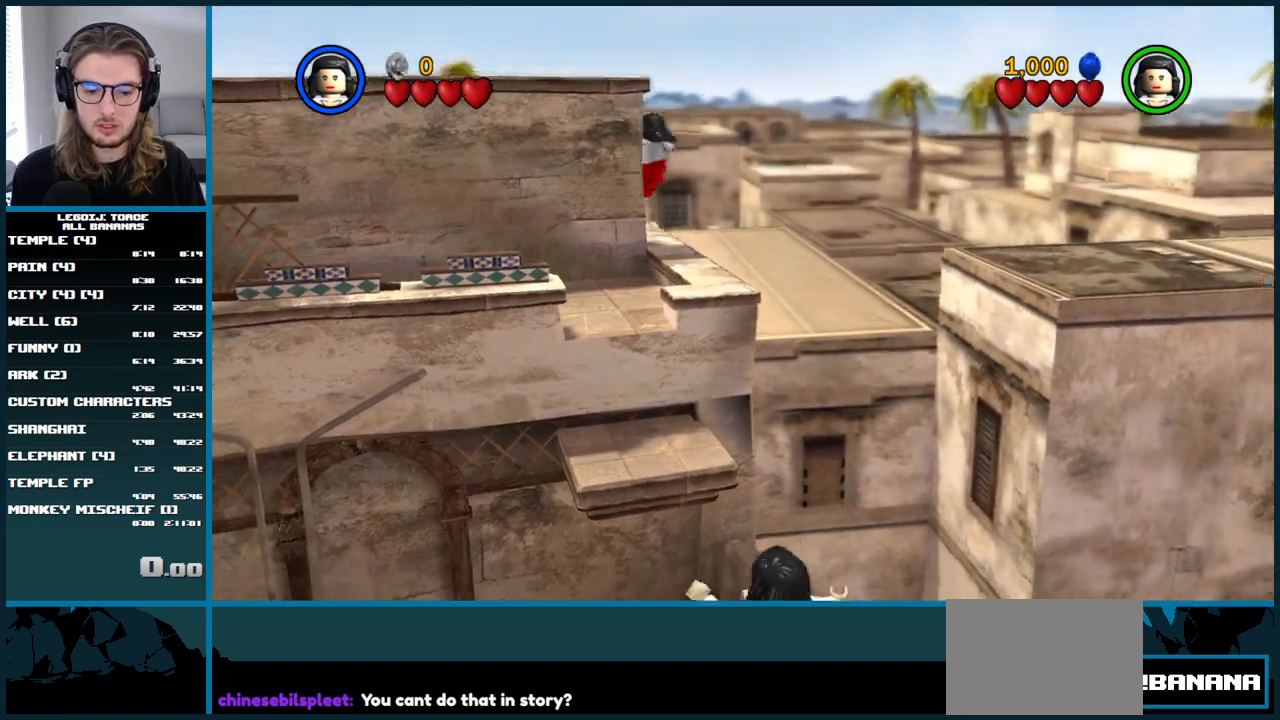
Gameplay with a controller (Xbox layout); each line is a JSON object with the inputs held at the frame after it. "button_events" lists button changes between this image and that frame as [ms after this image, input, new state], when the widget could be followed in between (sticks are given only as held states). Not read: L3 R3.
{"buttons": ["A", "L1"], "left_stick": "up", "right_stick": "center", "button_events": [[300, "A", "down"]]}
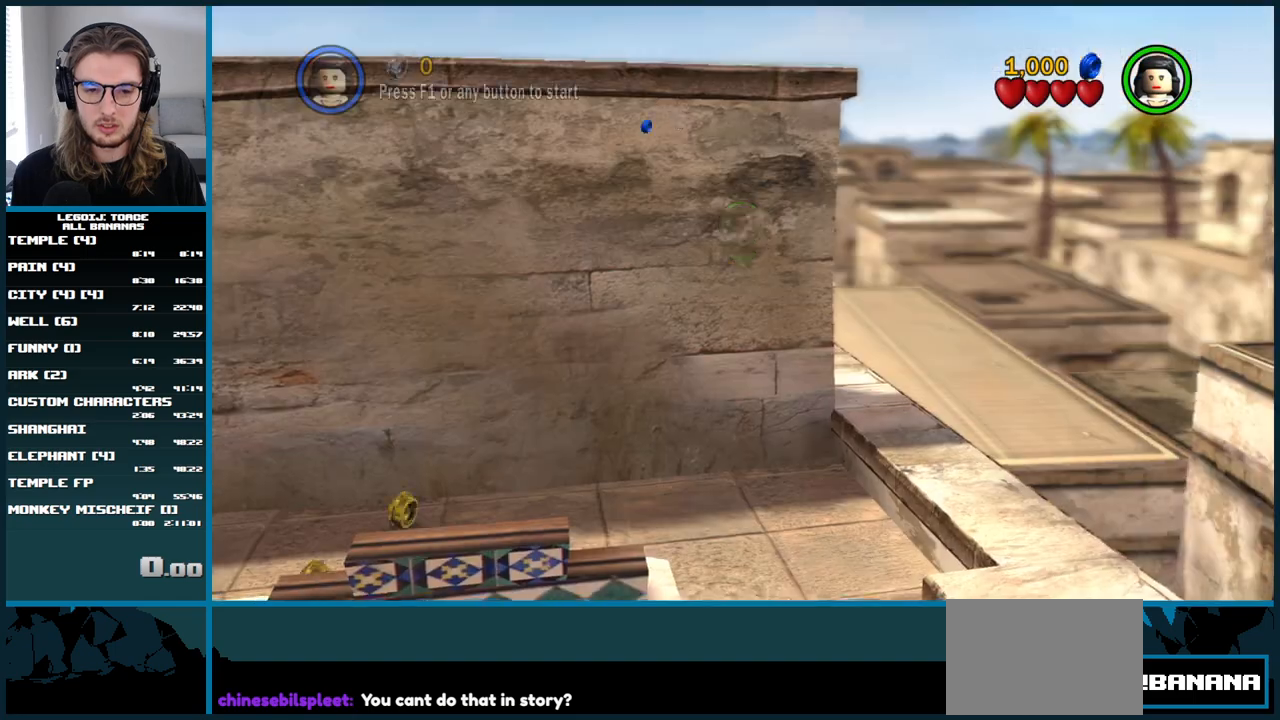
{"buttons": [], "left_stick": "down-left", "right_stick": "center", "button_events": [[233, "L1", "up"], [317, "A", "up"]]}
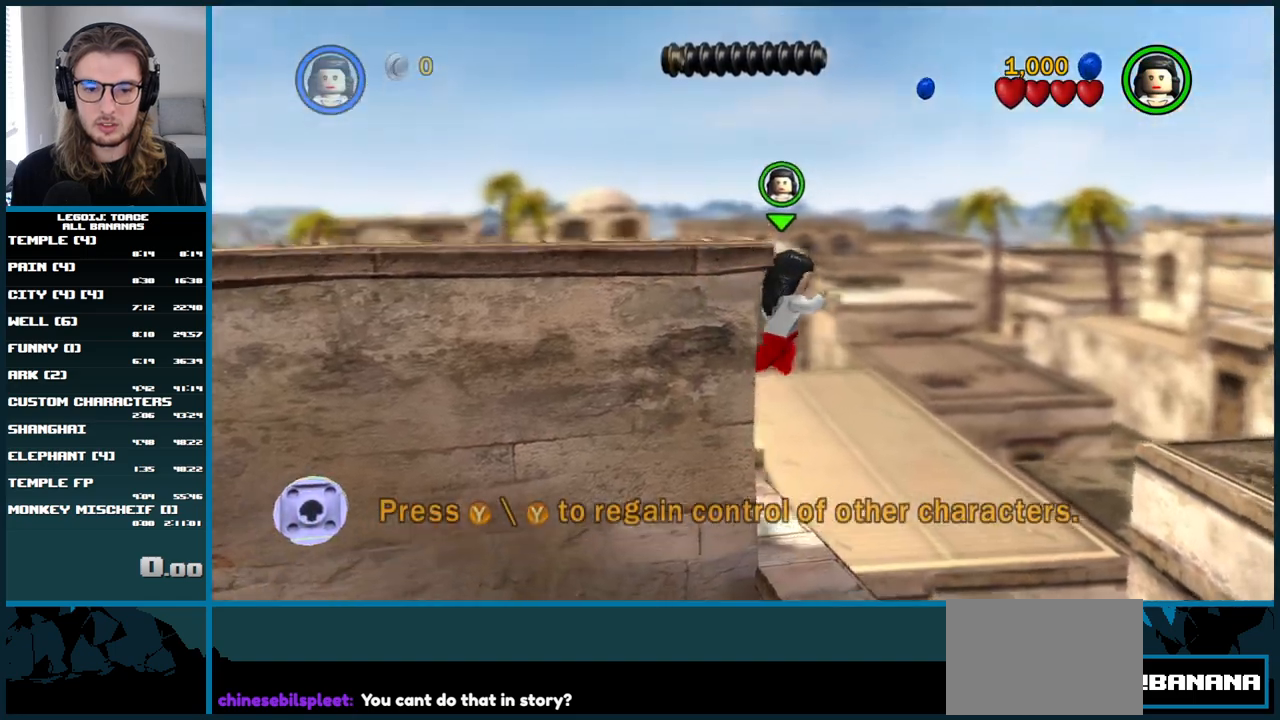
{"buttons": [], "left_stick": "down-left", "right_stick": "center", "button_events": []}
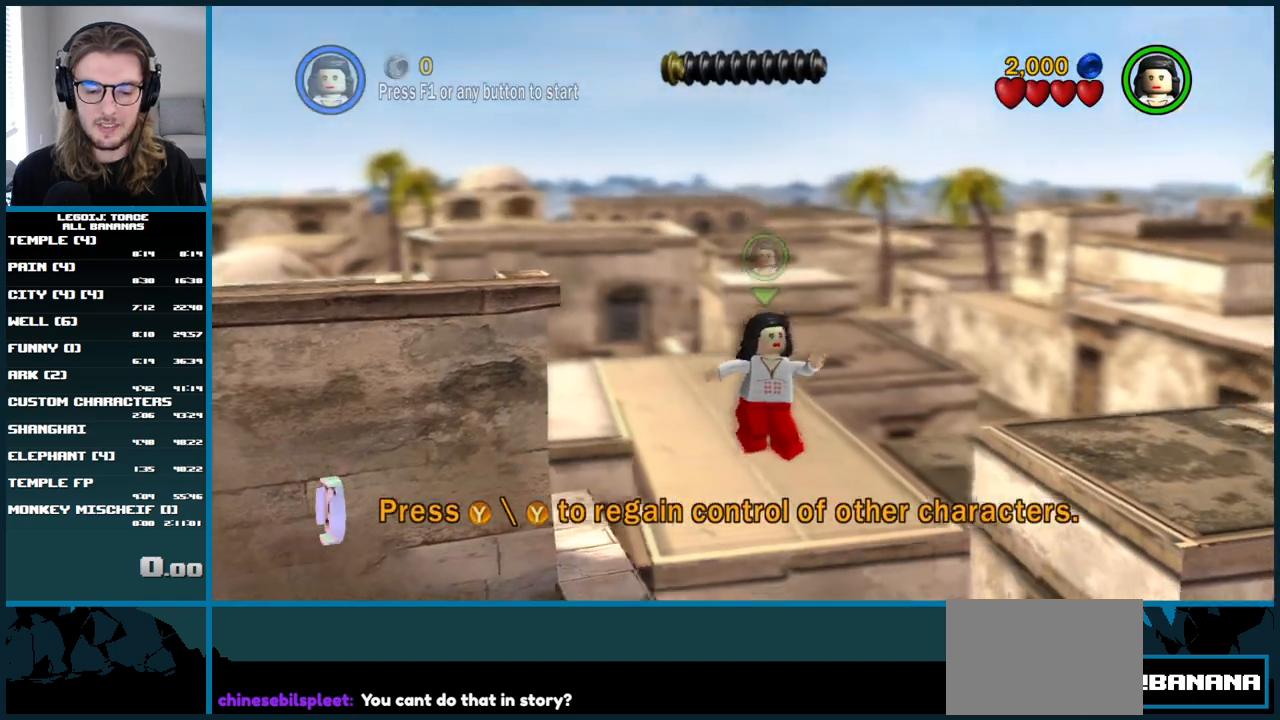
{"buttons": [], "left_stick": "center", "right_stick": "center", "button_events": []}
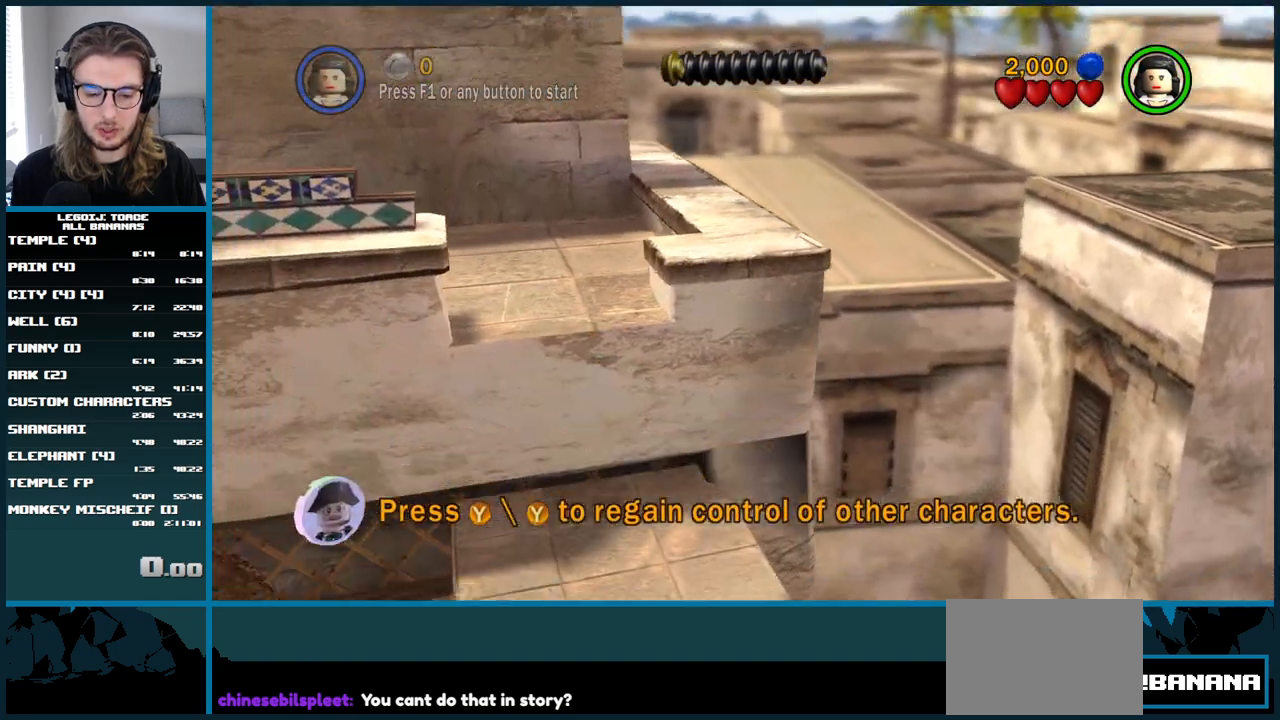
{"buttons": [], "left_stick": "center", "right_stick": "center", "button_events": []}
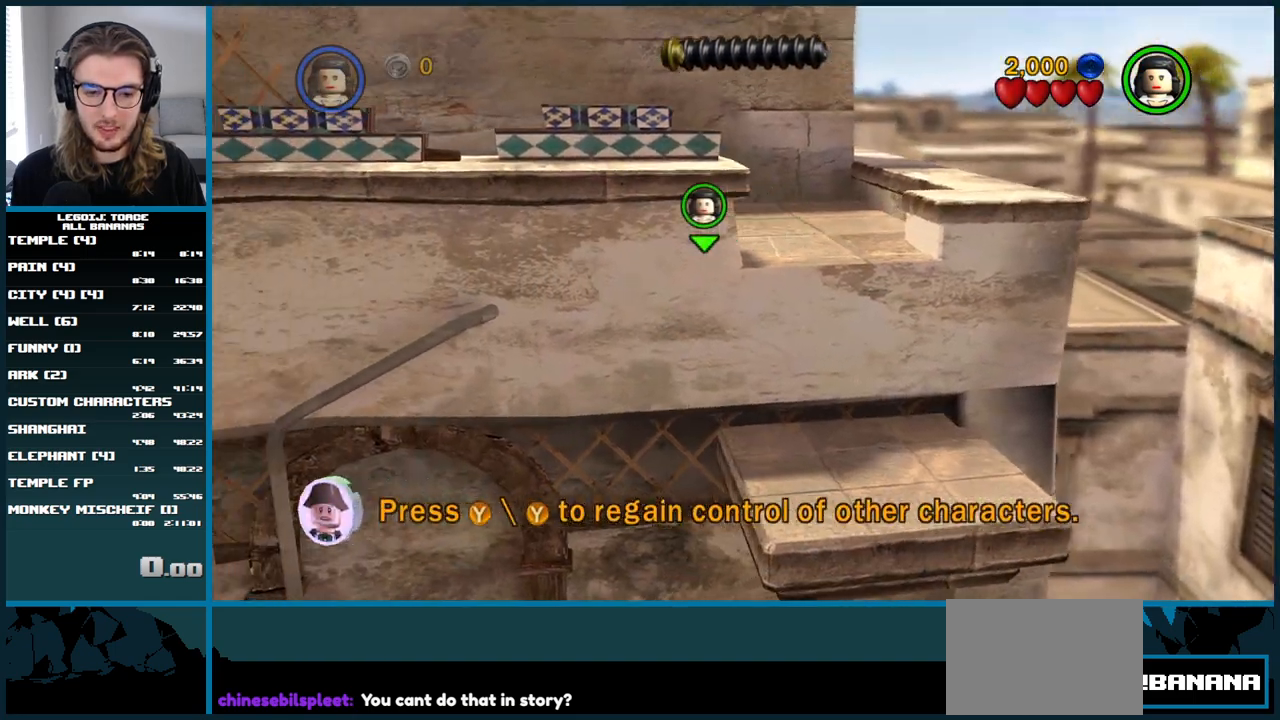
{"buttons": [], "left_stick": "center", "right_stick": "center", "button_events": []}
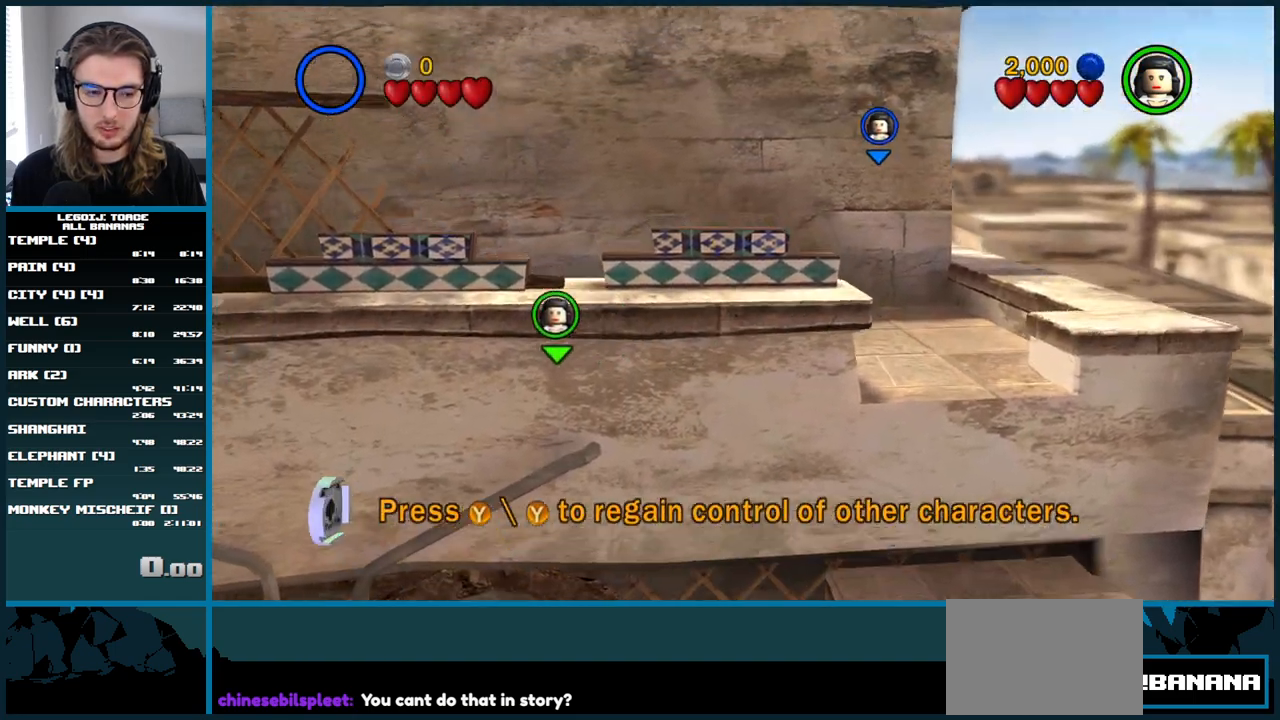
{"buttons": ["A"], "left_stick": "down", "right_stick": "center", "button_events": [[500, "A", "down"]]}
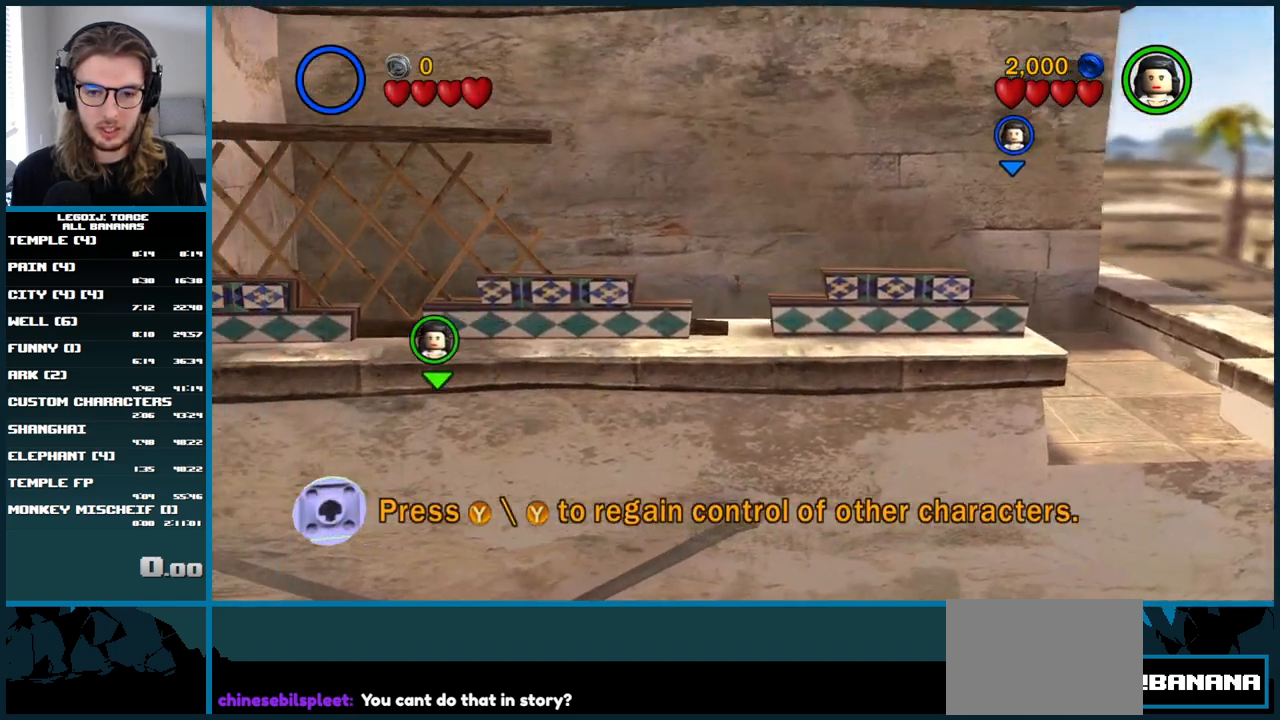
{"buttons": ["A"], "left_stick": "down", "right_stick": "center"}
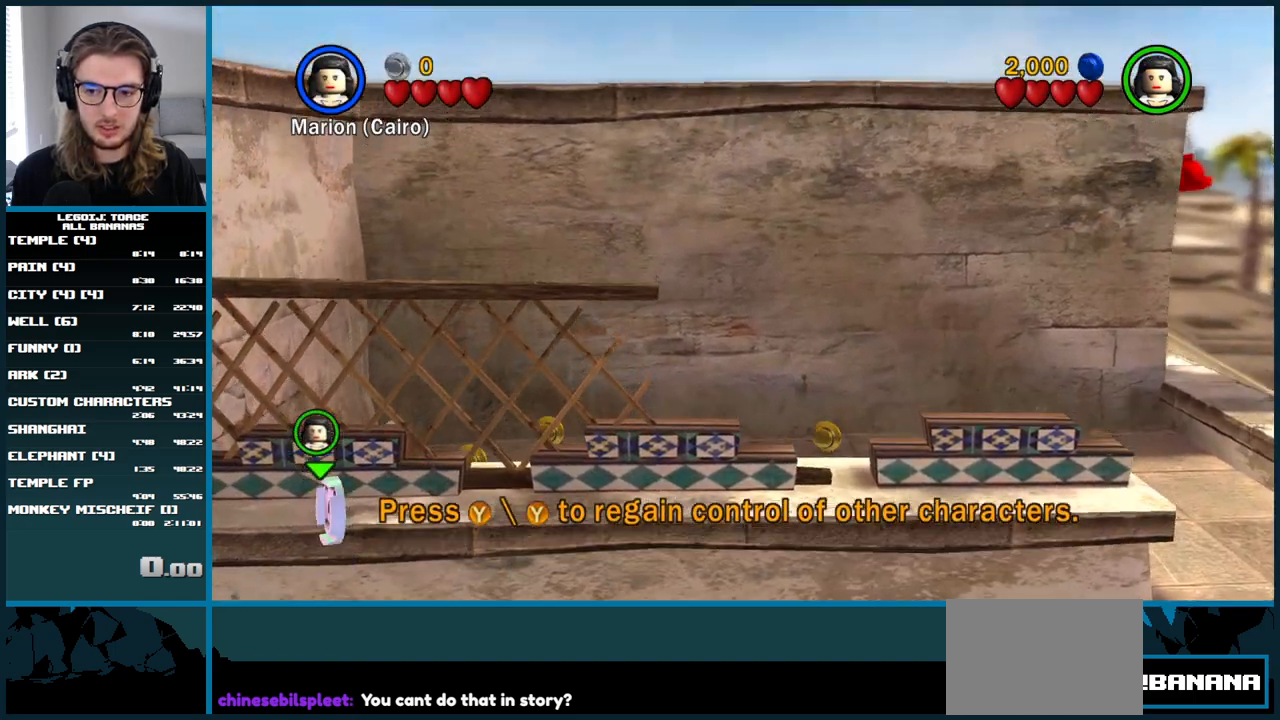
{"buttons": [], "left_stick": "down-left", "right_stick": "center", "button_events": [[417, "A", "up"]]}
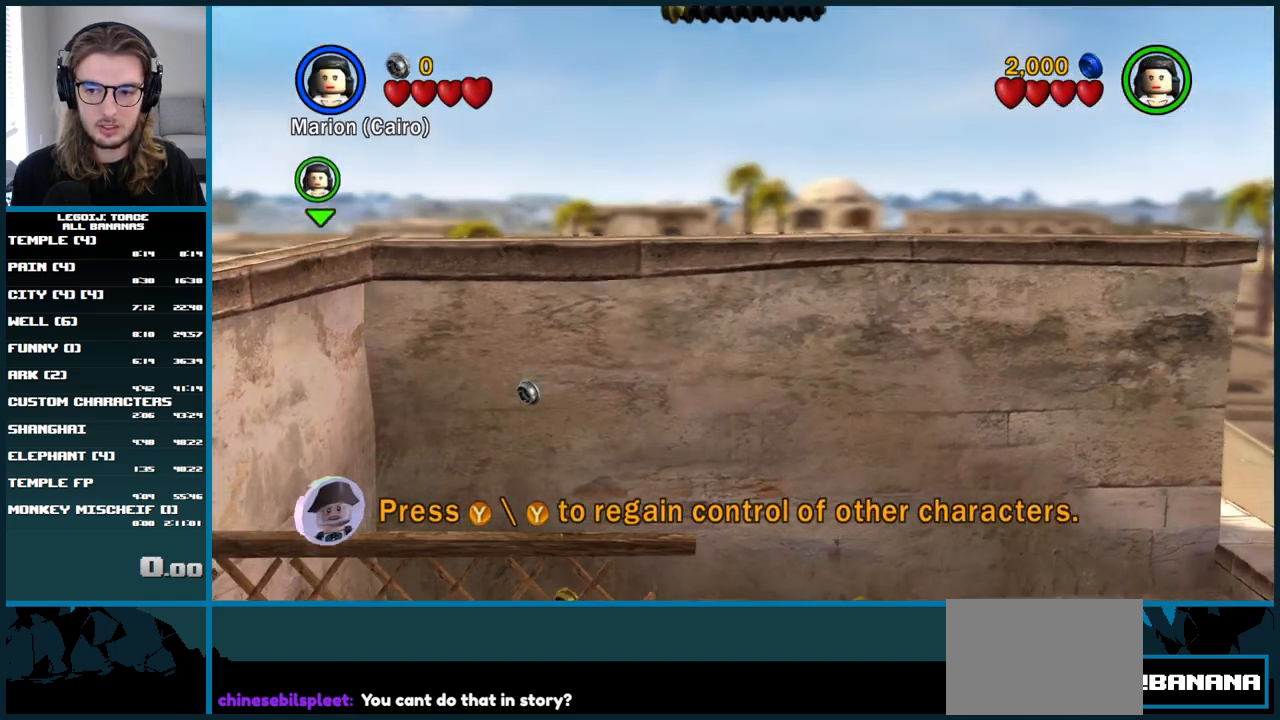
{"buttons": [], "left_stick": "down-left", "right_stick": "center", "button_events": [[50, "A", "down"], [400, "A", "up"]]}
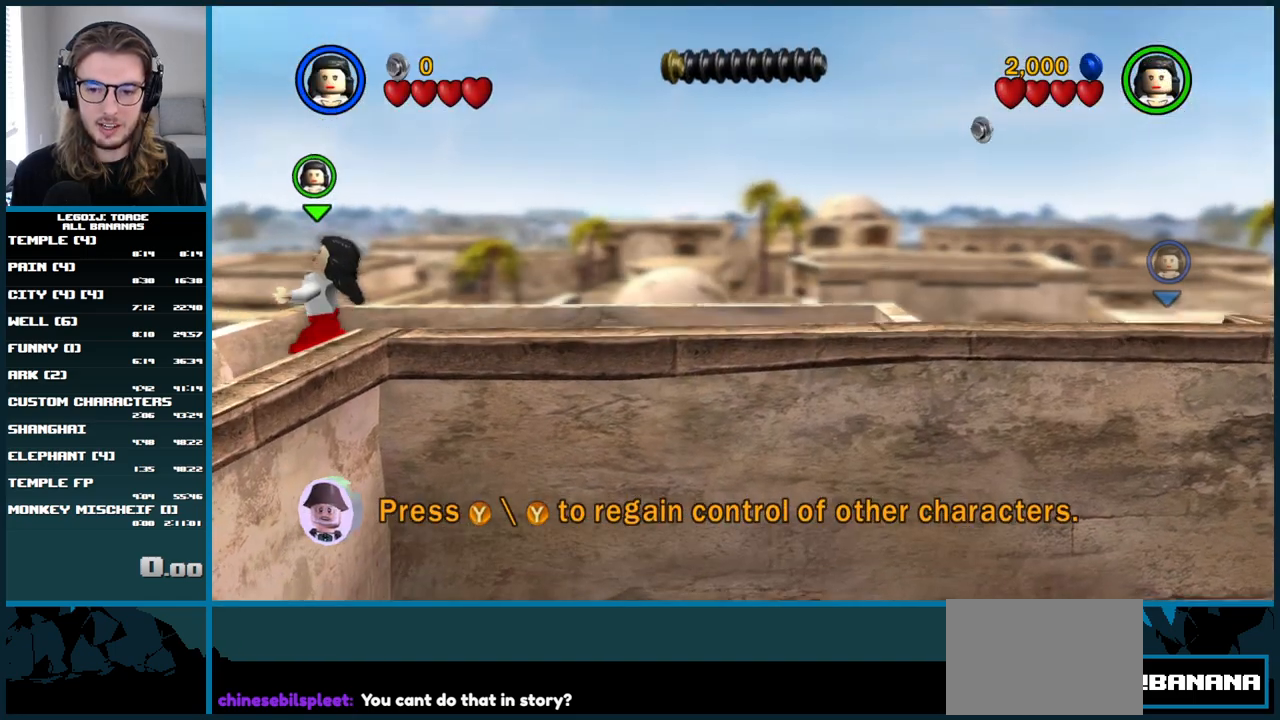
{"buttons": [], "left_stick": "down-left", "right_stick": "center", "button_events": [[183, "A", "down"], [433, "A", "up"]]}
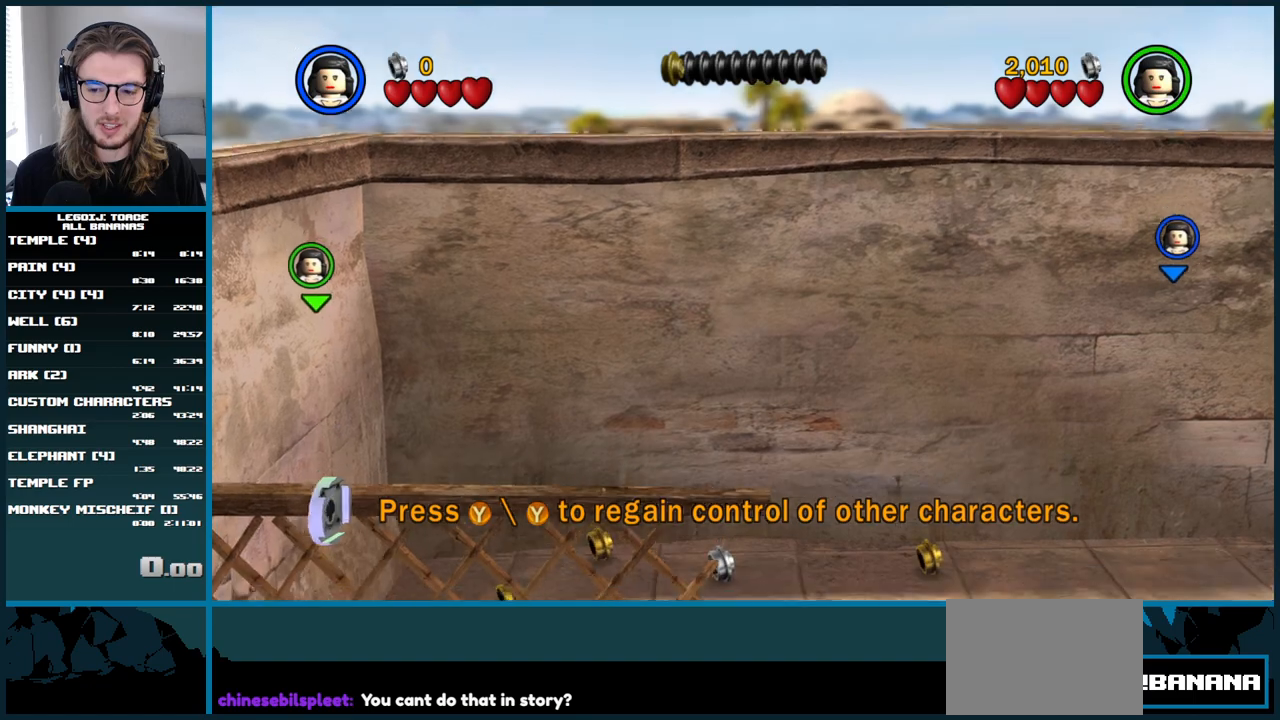
{"buttons": ["L1"], "left_stick": "up", "right_stick": "center", "button_events": [[300, "L1", "down"]]}
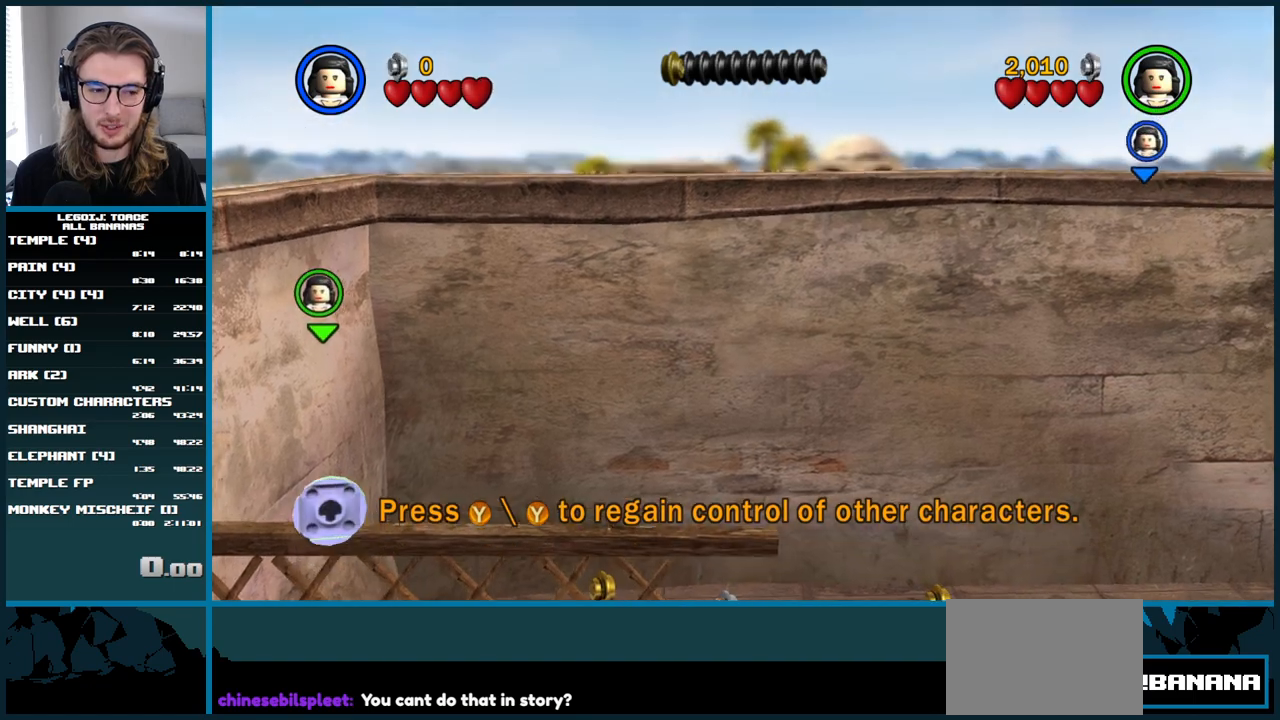
{"buttons": ["A"], "left_stick": "left", "right_stick": "center", "button_events": [[83, "L1", "up"], [400, "A", "down"]]}
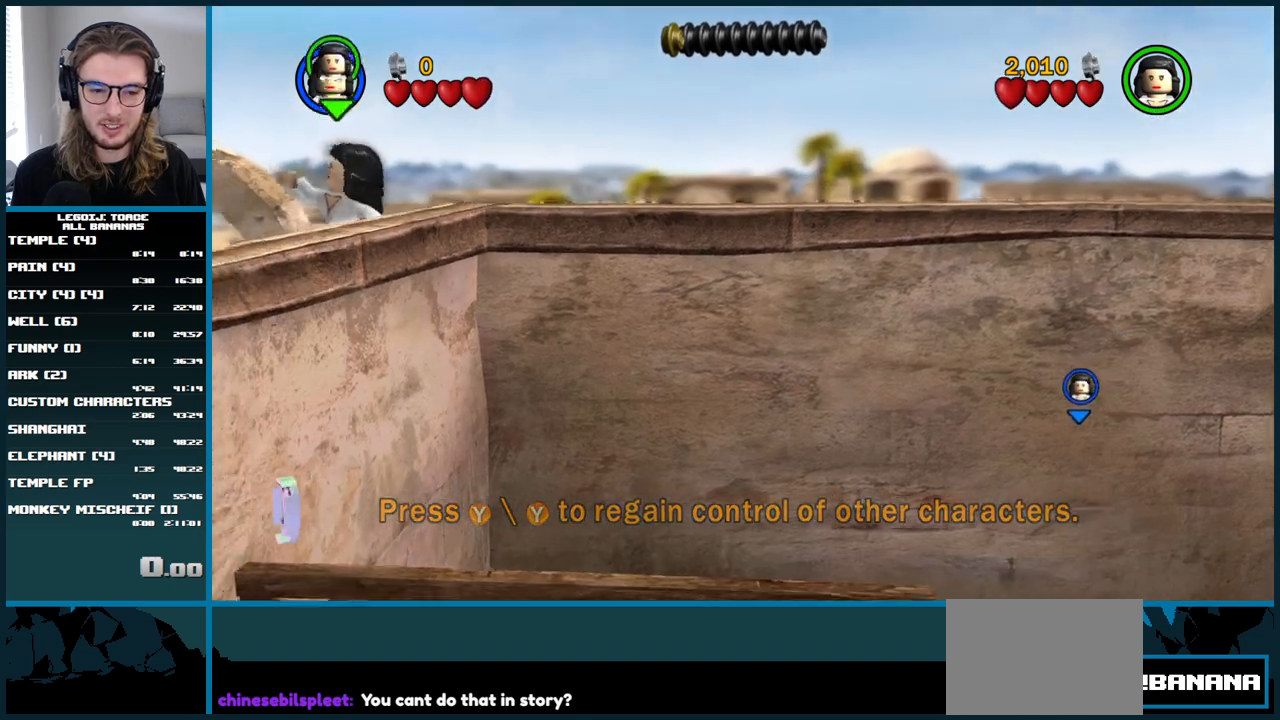
{"buttons": [], "left_stick": "down-left", "right_stick": "center", "button_events": [[400, "A", "up"]]}
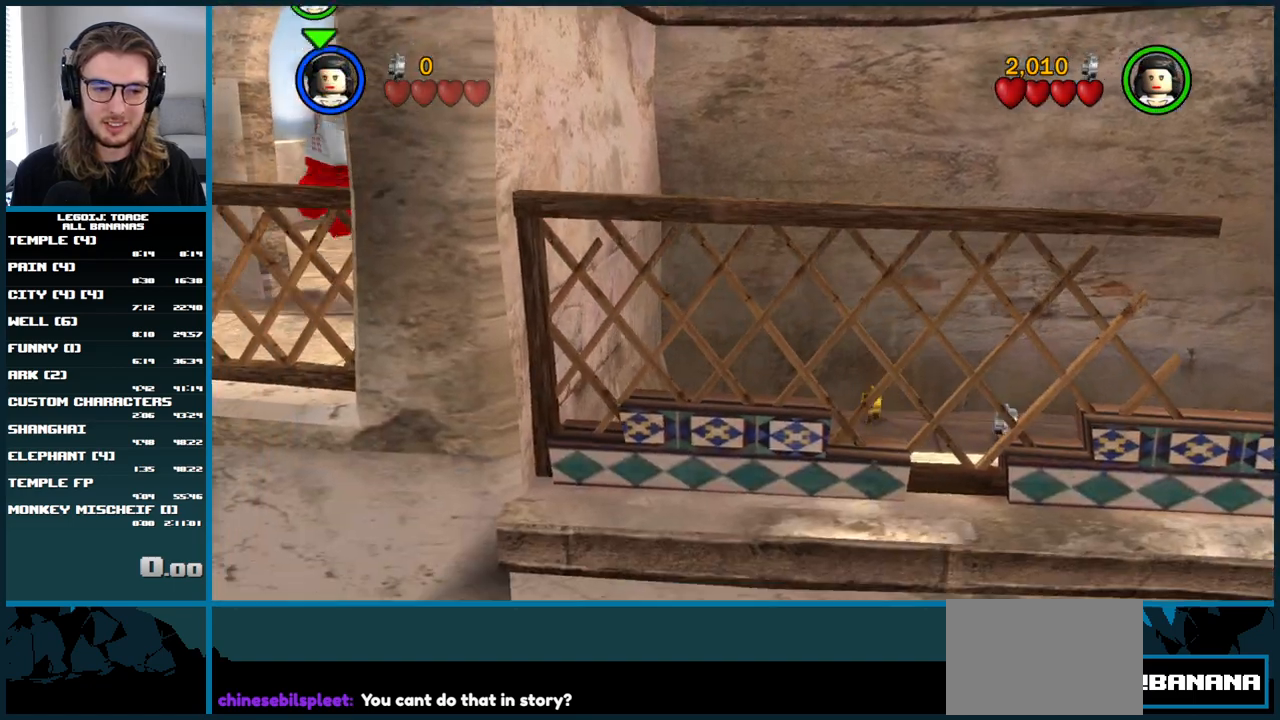
{"buttons": [], "left_stick": "up", "right_stick": "center"}
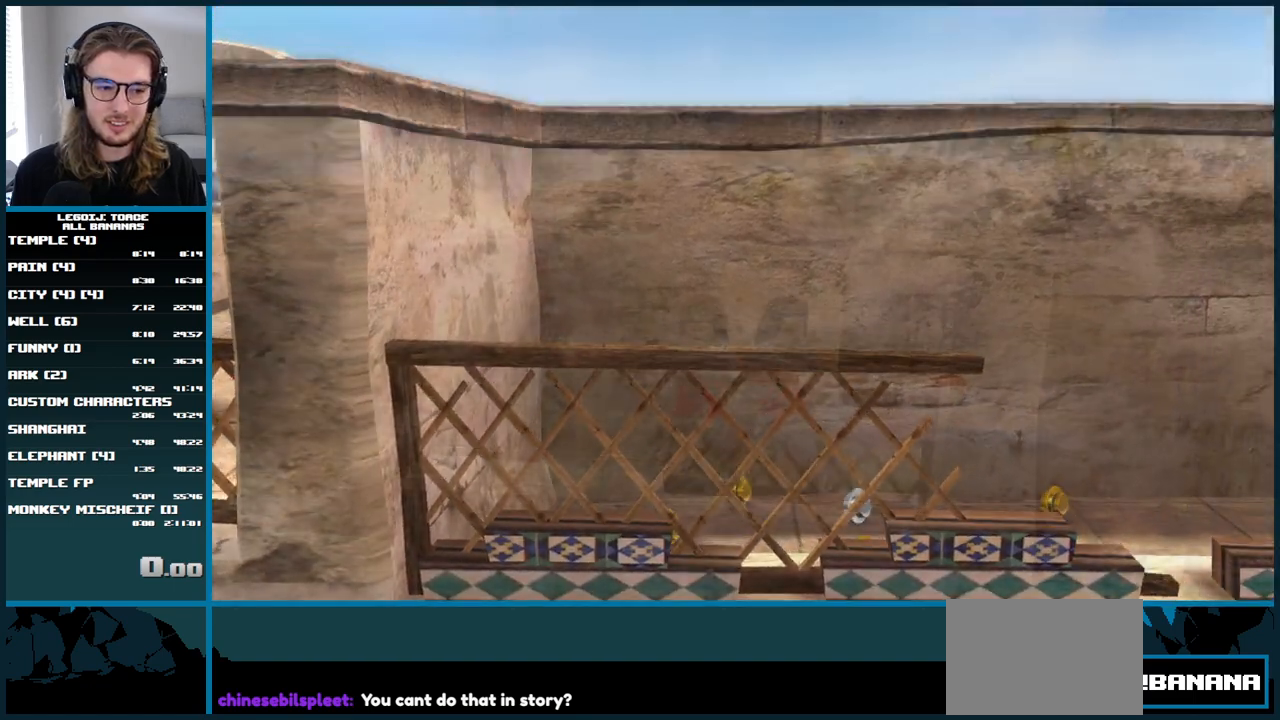
{"buttons": [], "left_stick": "center", "right_stick": "center"}
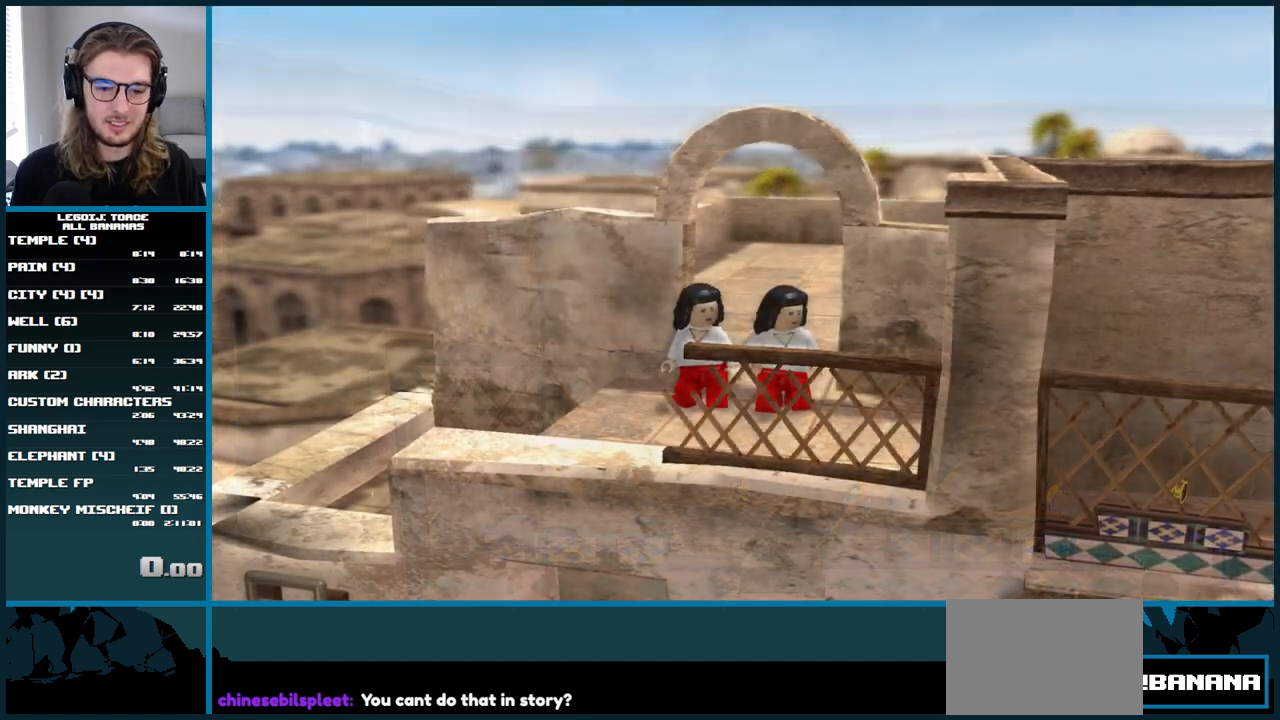
{"buttons": ["L1"], "left_stick": "up", "right_stick": "center", "button_events": [[317, "L1", "down"]]}
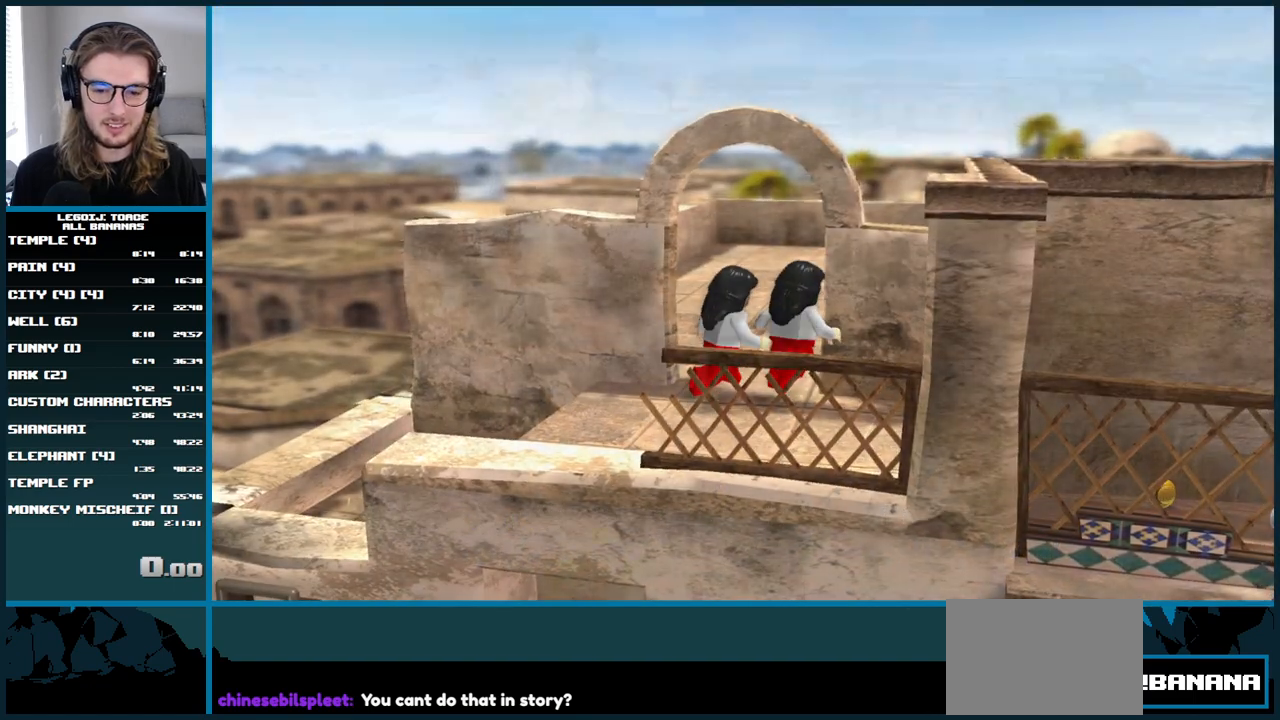
{"buttons": [], "left_stick": "down", "right_stick": "center", "button_events": [[267, "L1", "up"]]}